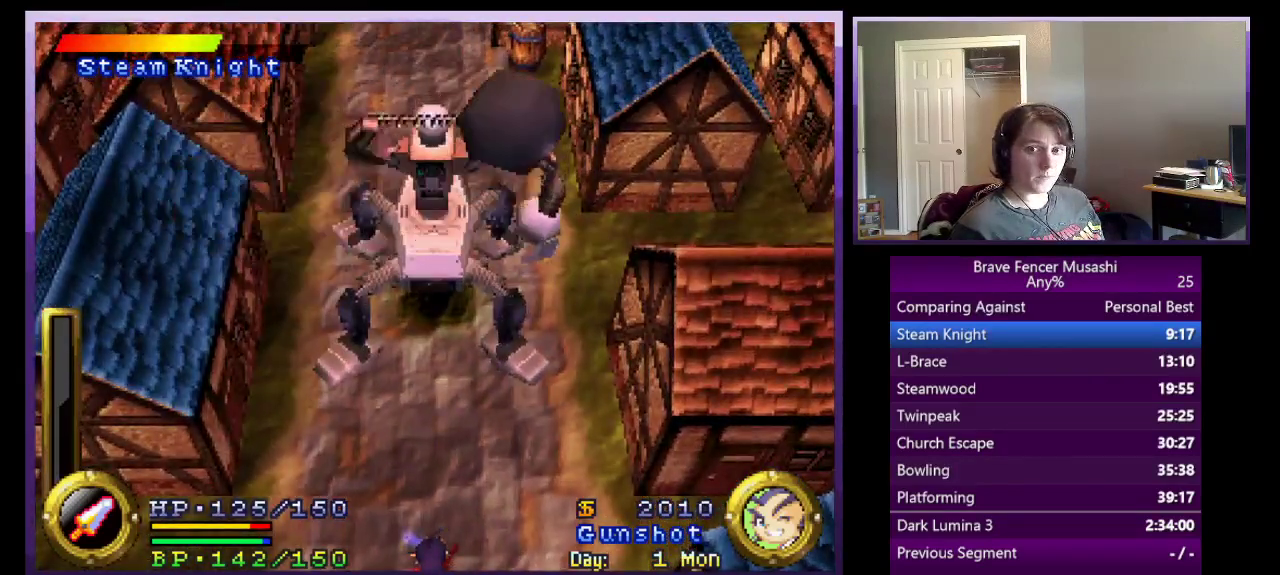
Gameplay with a controller (PlayStation layout); each line is a JSON object with the inputs held at the frame after it. "events" lists button and stick changes between this image and that frame as [ms after this image, input, new state], when the widget could be followed in between.
{"buttons": ["R1"], "left_stick": "center", "right_stick": "center"}
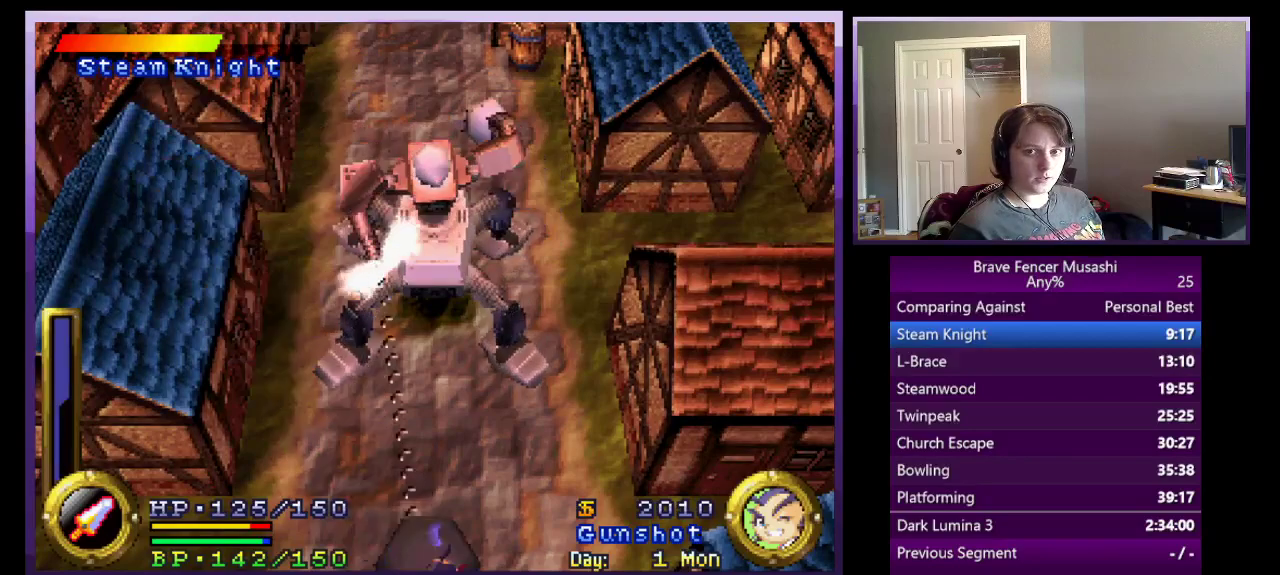
{"buttons": ["R1"], "left_stick": "center", "right_stick": "center", "events": []}
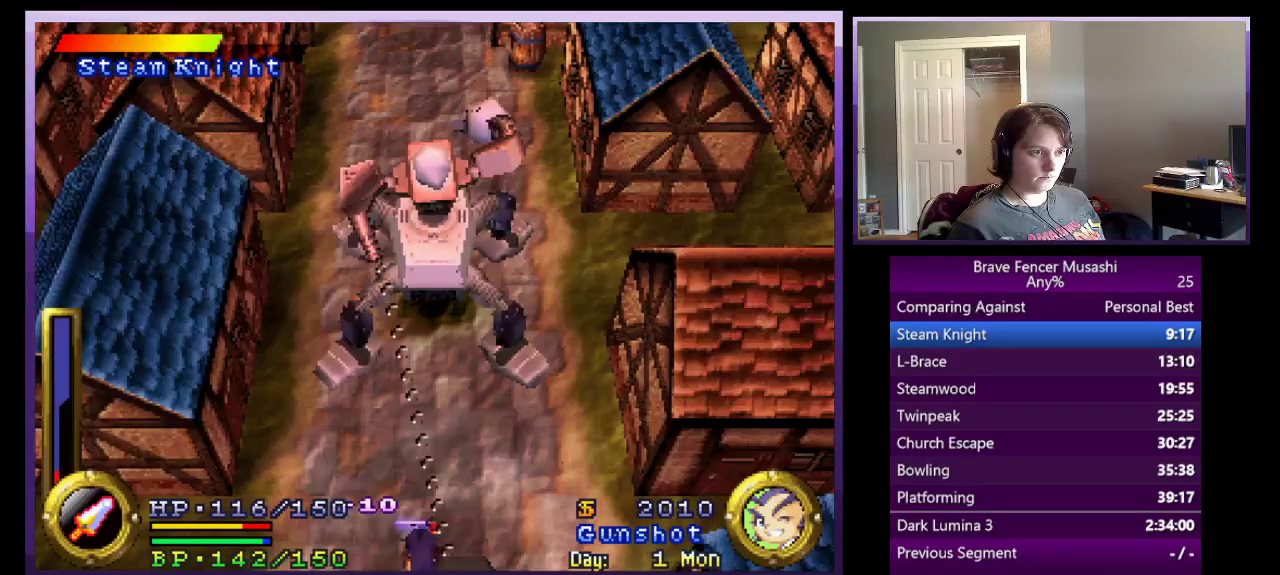
{"buttons": ["R1"], "left_stick": "center", "right_stick": "center", "events": []}
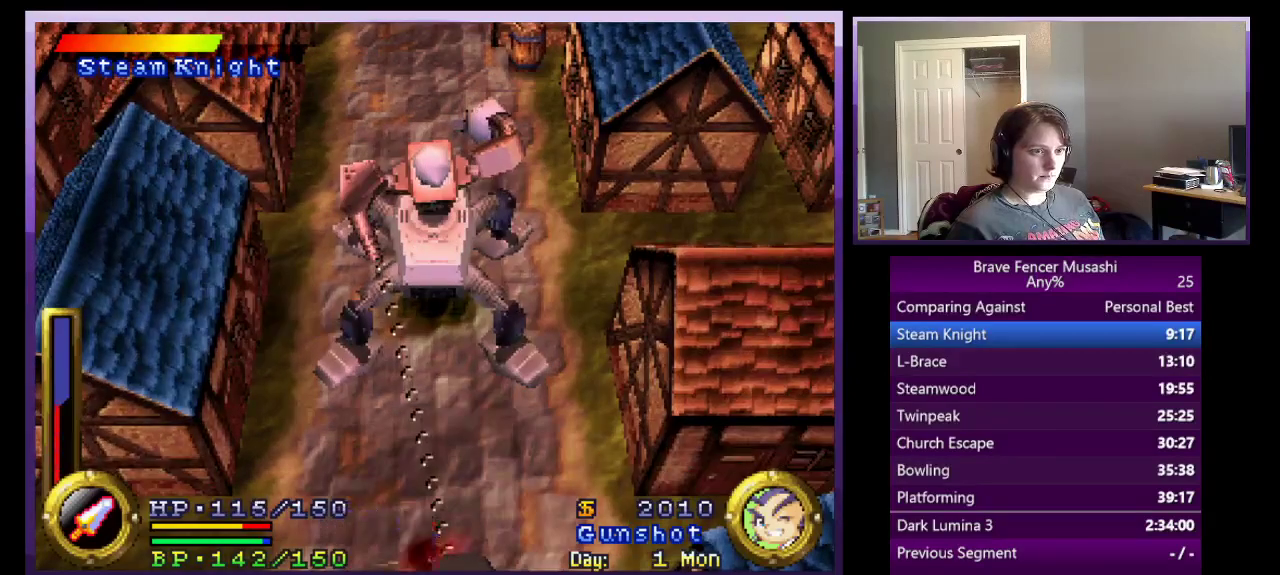
{"buttons": [], "left_stick": "center", "right_stick": "center", "events": [[450, "R1", "up"]]}
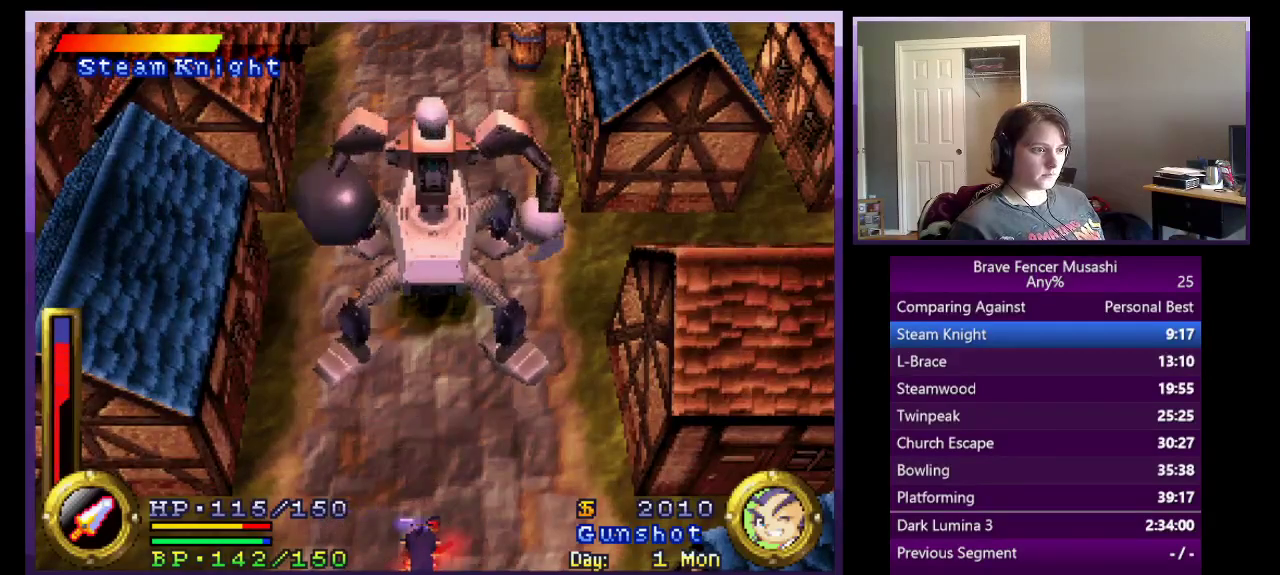
{"buttons": [], "left_stick": "center", "right_stick": "center", "events": [[283, "R1", "down"], [433, "R1", "up"]]}
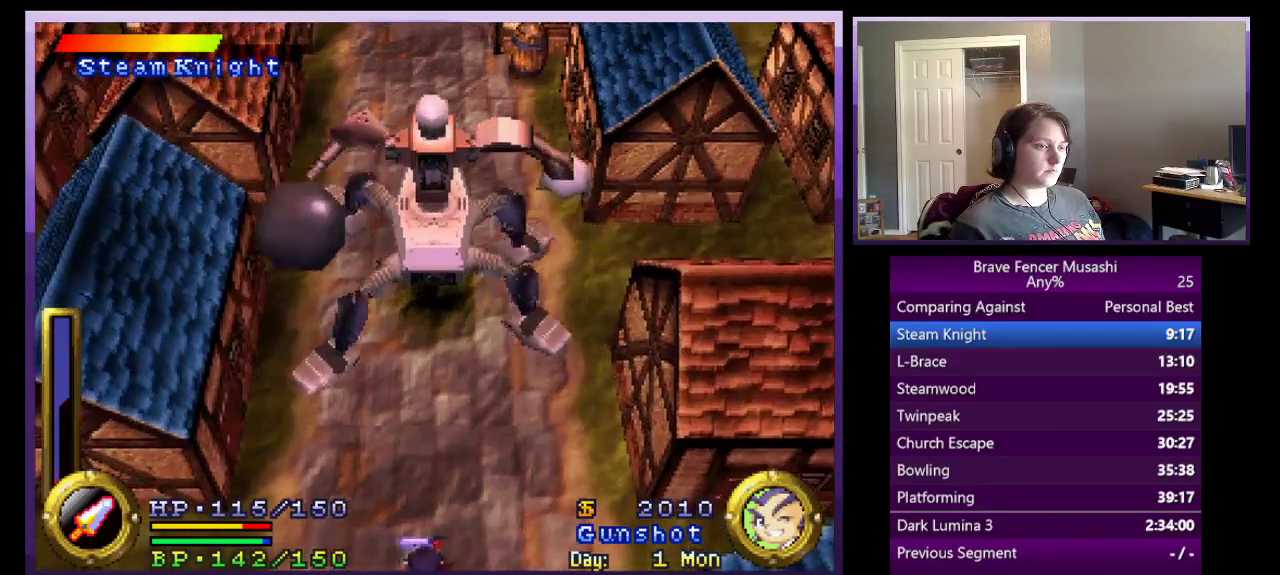
{"buttons": ["R1"], "left_stick": "center", "right_stick": "center", "events": [[33, "R1", "down"], [100, "R1", "up"], [183, "R1", "down"], [250, "R1", "up"], [450, "R1", "down"]]}
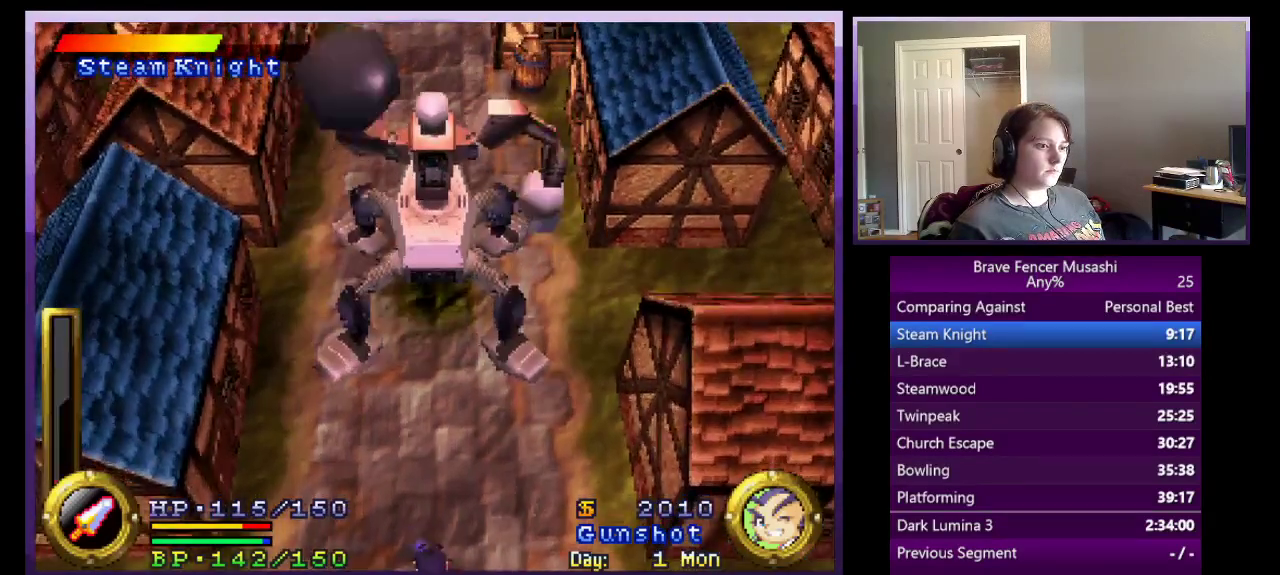
{"buttons": ["R1"], "left_stick": "center", "right_stick": "center", "events": []}
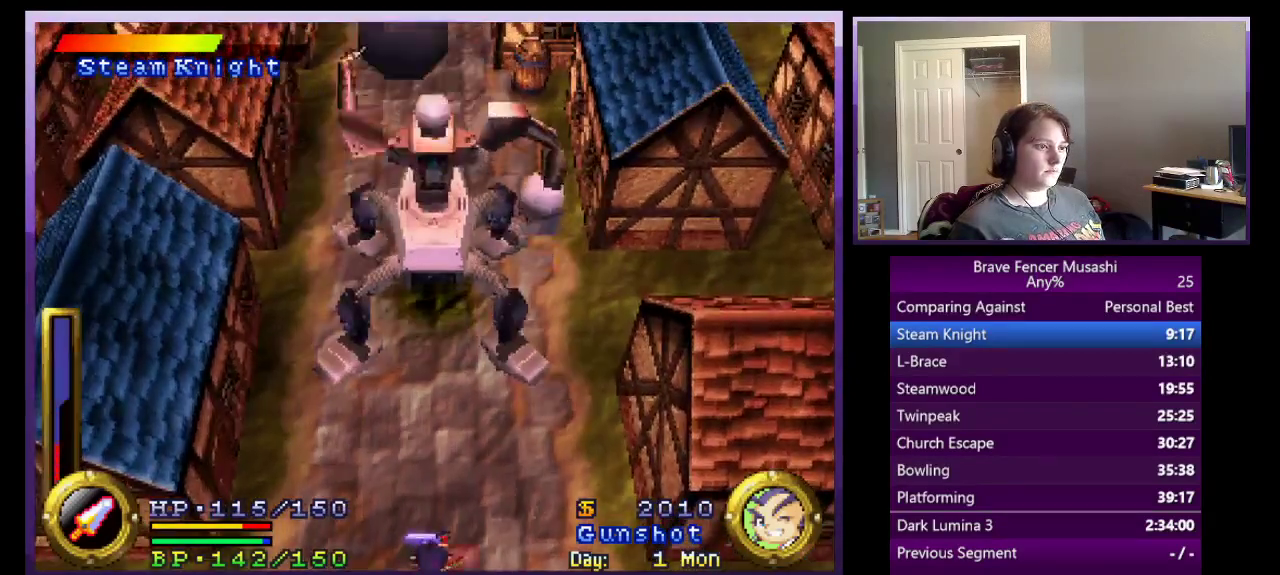
{"buttons": ["R1"], "left_stick": "center", "right_stick": "center", "events": []}
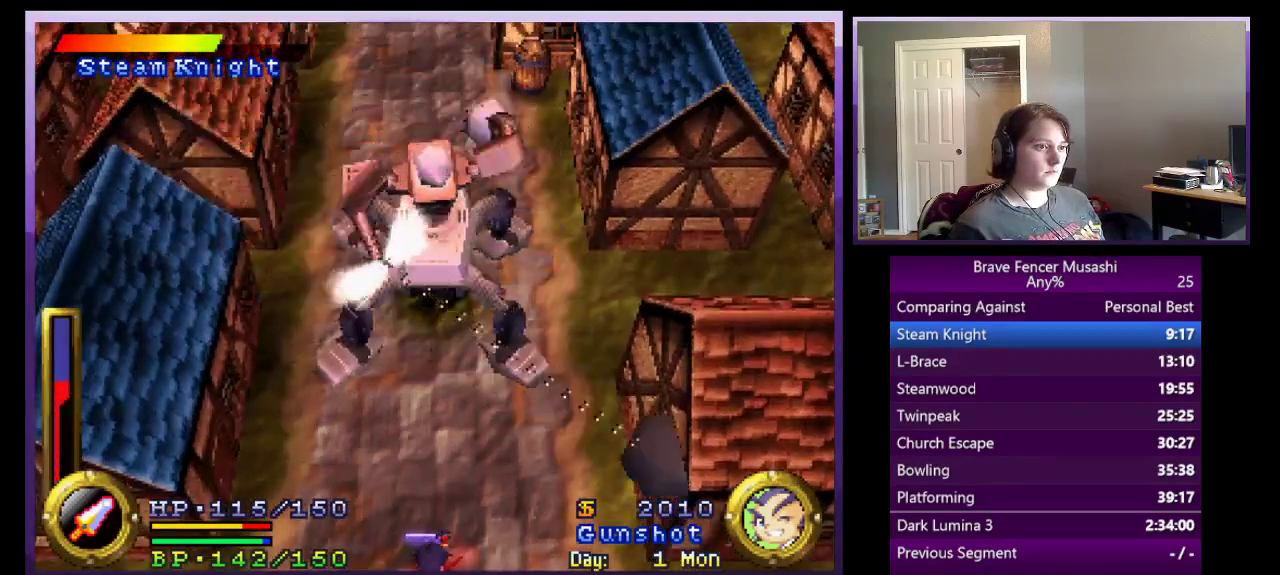
{"buttons": ["R1"], "left_stick": "center", "right_stick": "center", "events": []}
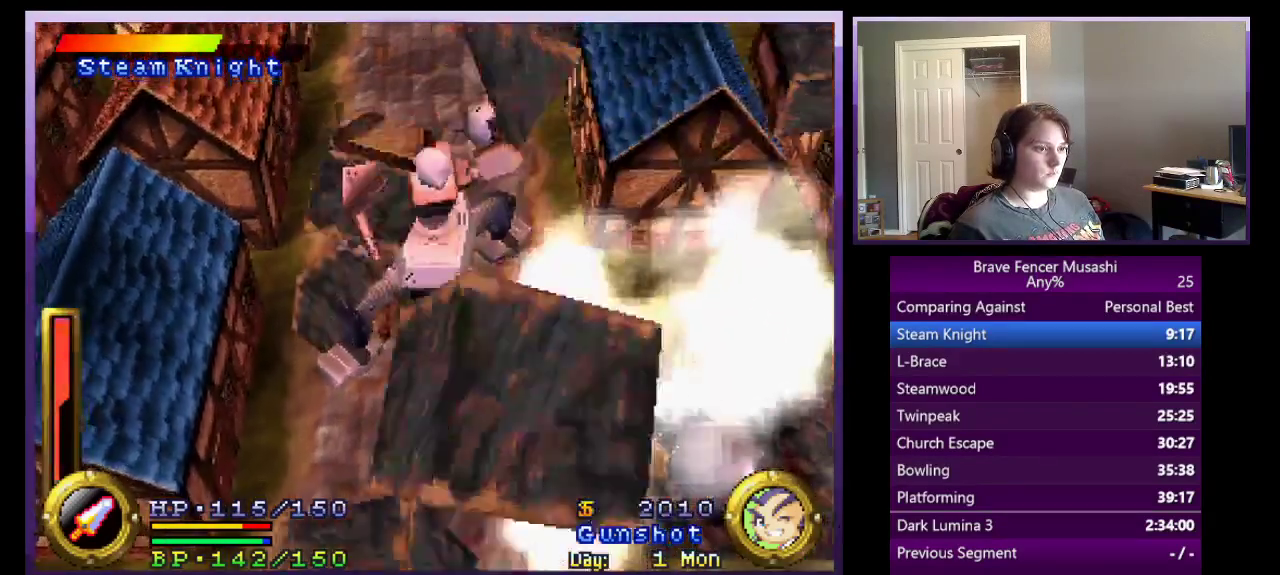
{"buttons": ["R1"], "left_stick": "center", "right_stick": "center", "events": []}
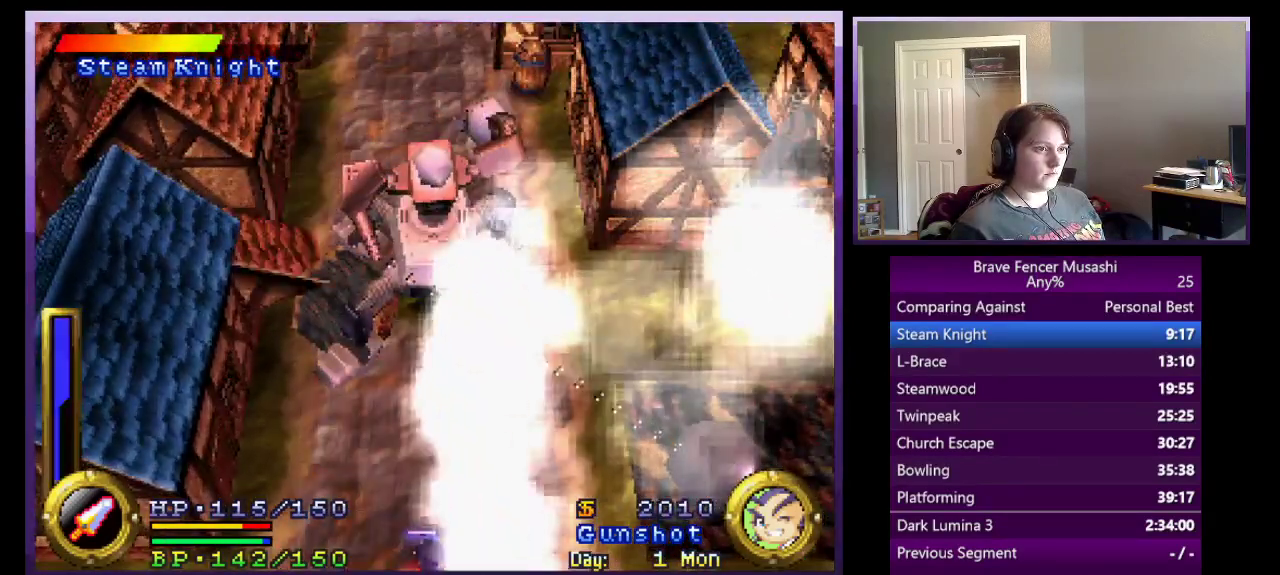
{"buttons": ["R1"], "left_stick": "center", "right_stick": "center", "events": []}
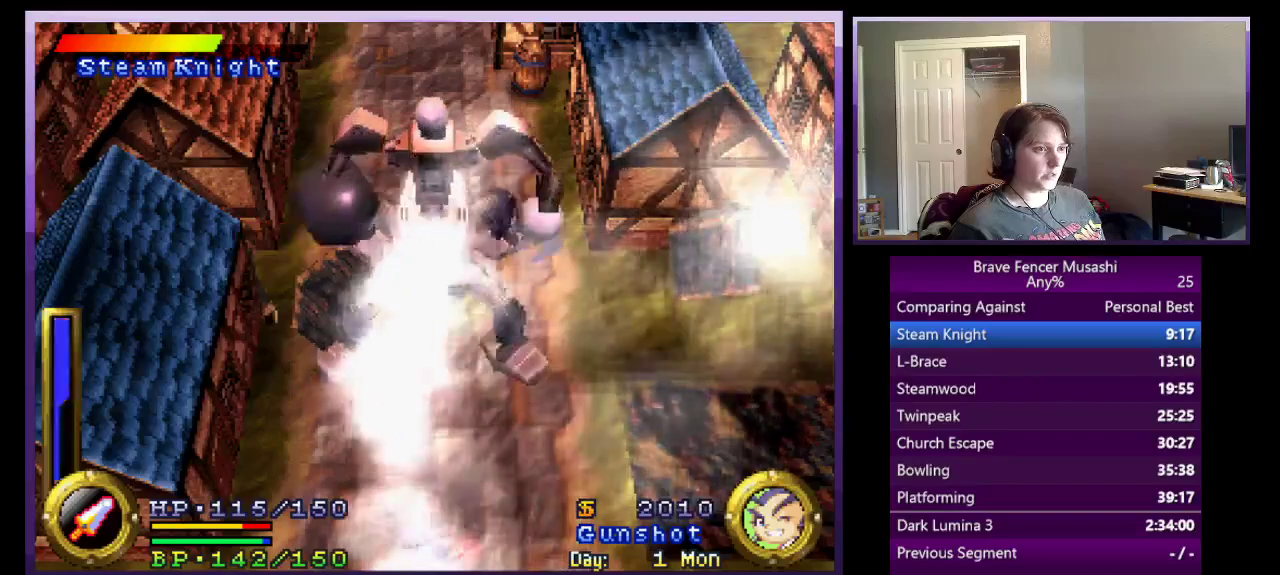
{"buttons": ["R1"], "left_stick": "center", "right_stick": "center", "events": []}
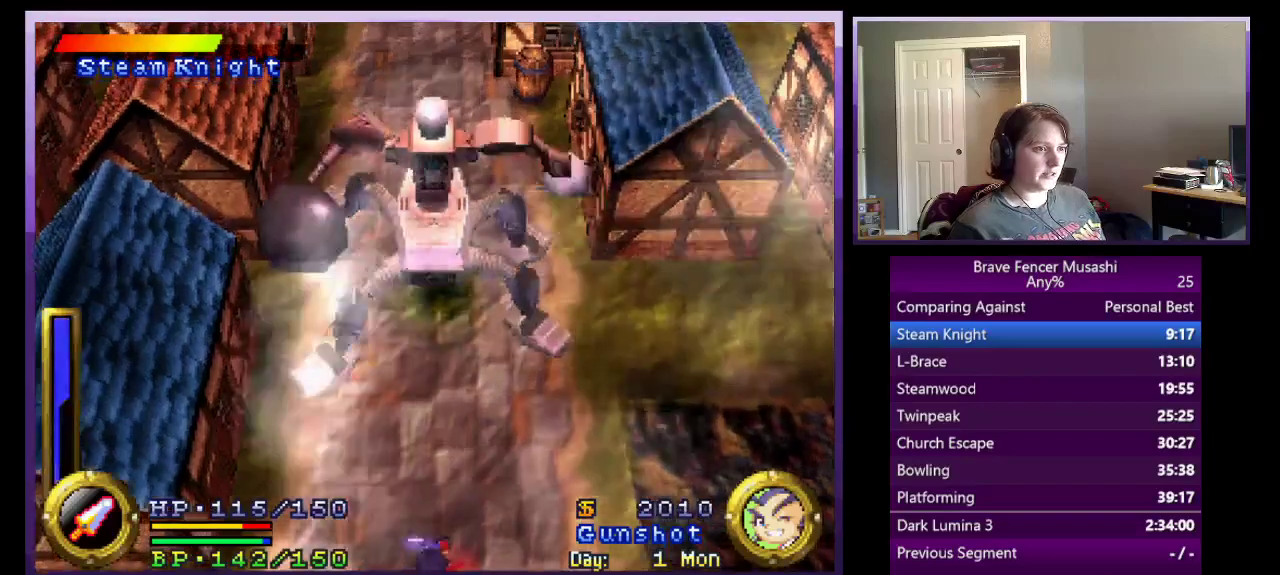
{"buttons": ["R1"], "left_stick": "center", "right_stick": "center", "events": []}
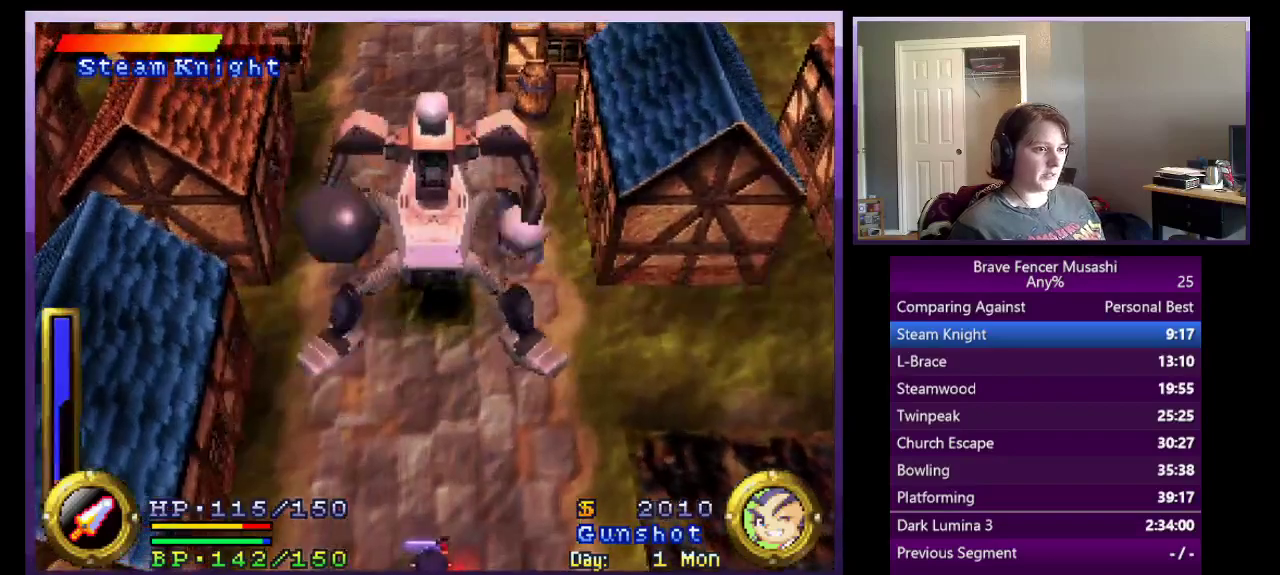
{"buttons": ["R1"], "left_stick": "center", "right_stick": "center", "events": []}
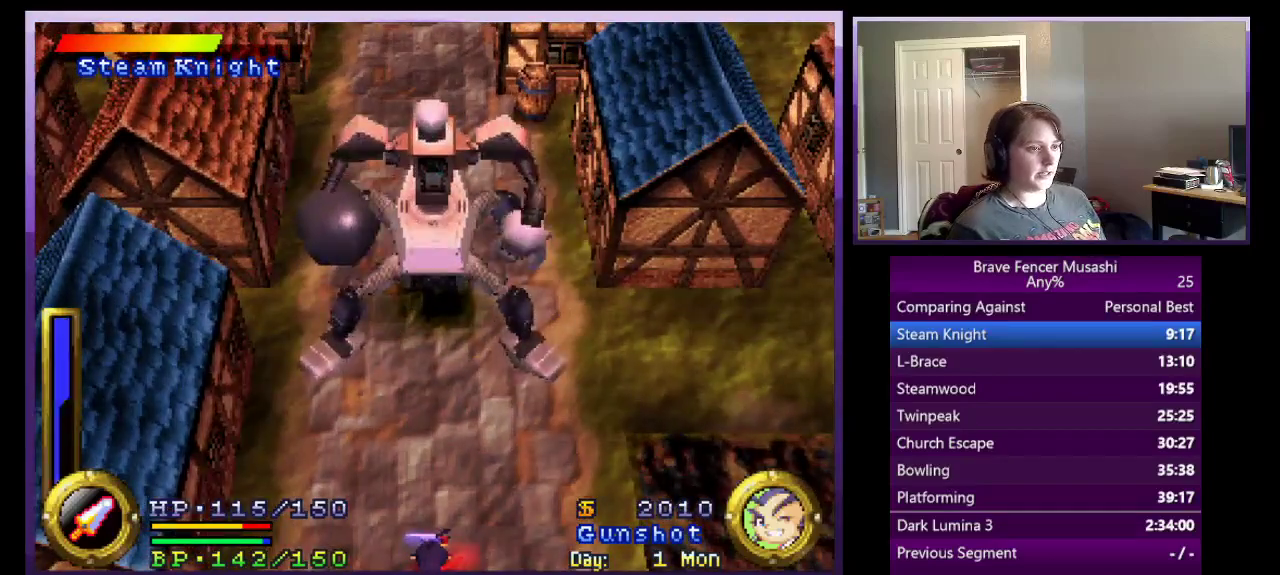
{"buttons": ["R1"], "left_stick": "center", "right_stick": "center", "events": []}
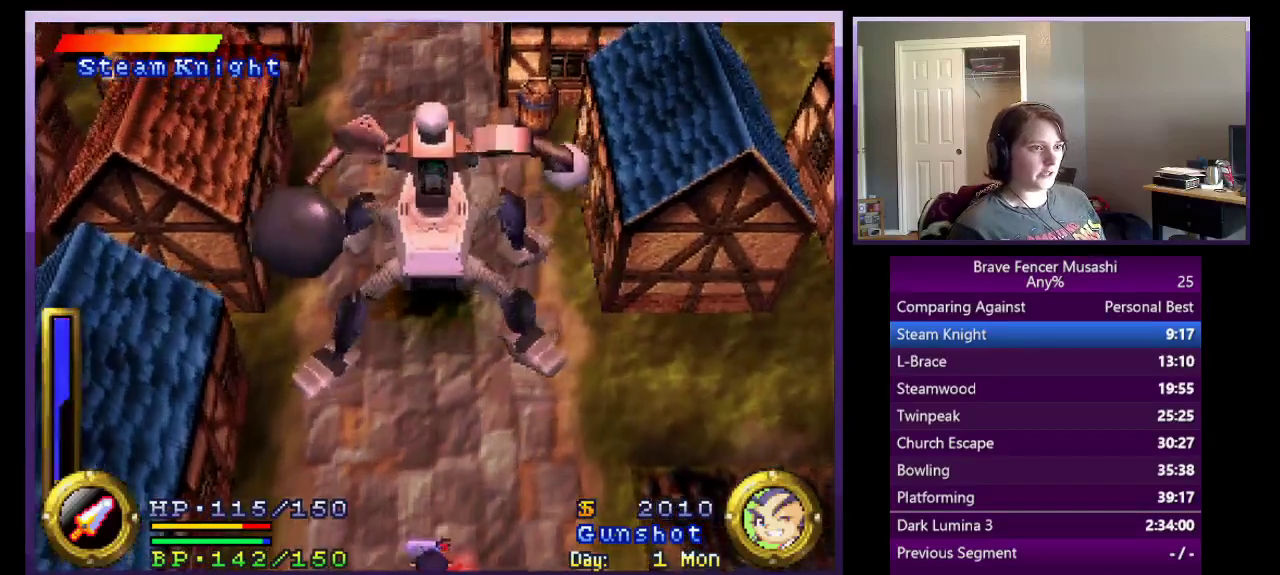
{"buttons": ["R1"], "left_stick": "center", "right_stick": "center", "events": []}
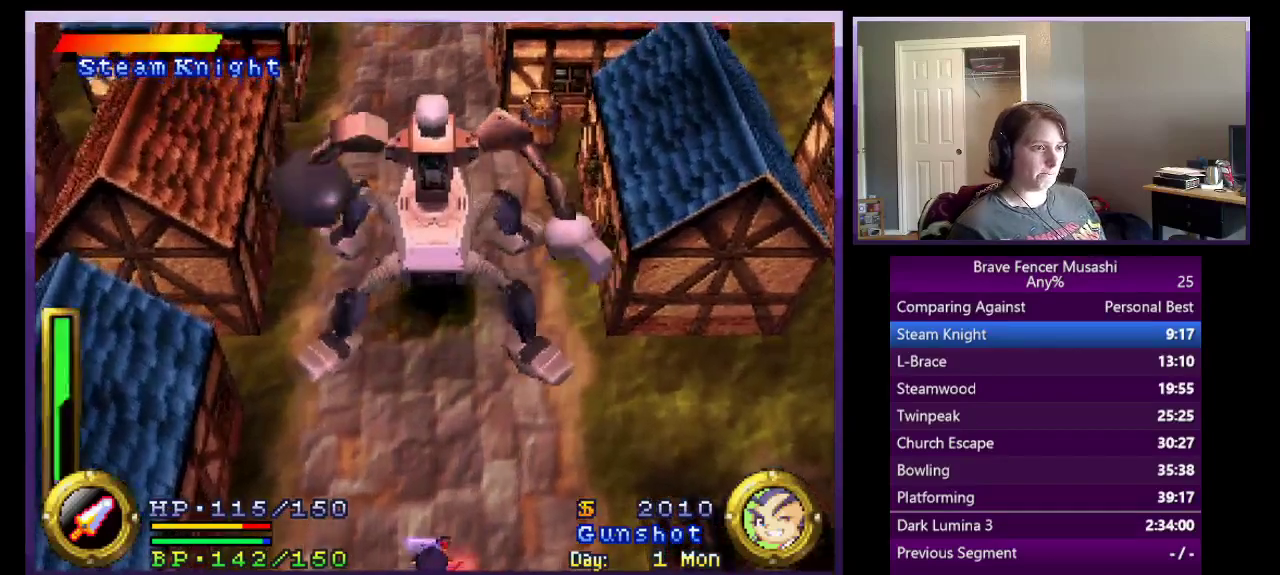
{"buttons": ["R1"], "left_stick": "center", "right_stick": "center", "events": []}
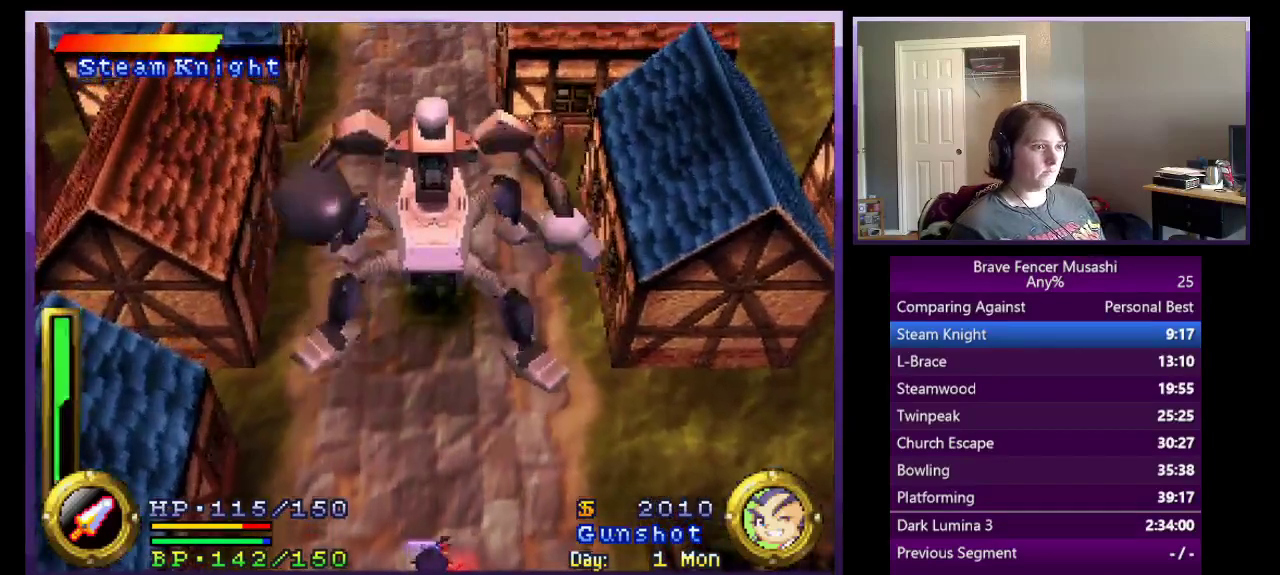
{"buttons": ["R1"], "left_stick": "center", "right_stick": "center", "events": []}
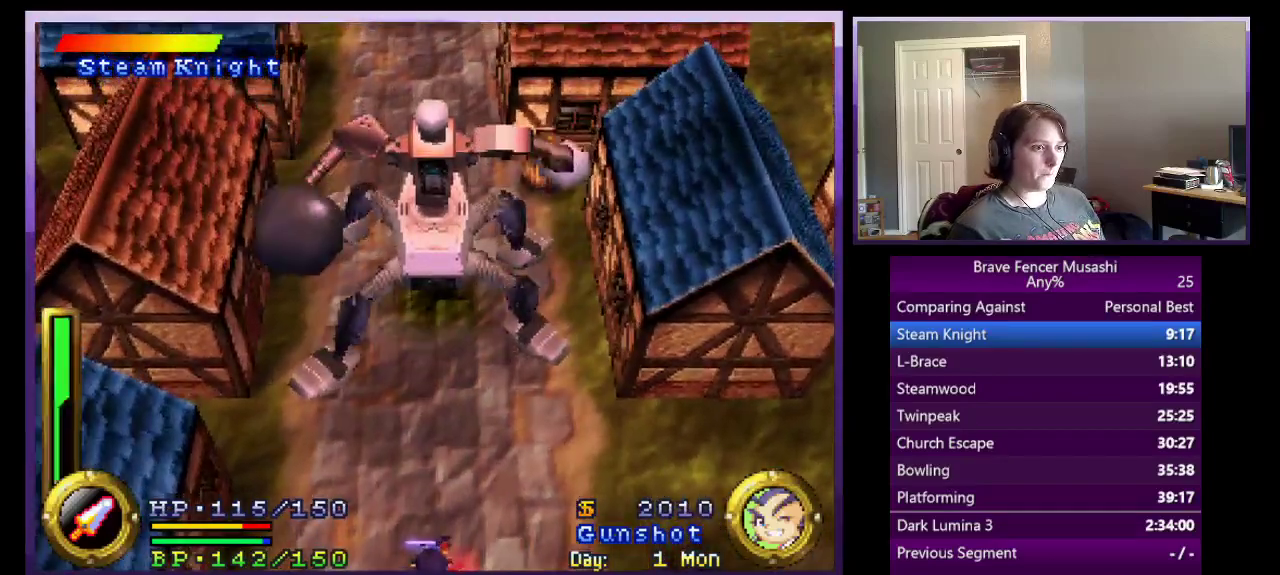
{"buttons": ["R1"], "left_stick": "center", "right_stick": "center", "events": []}
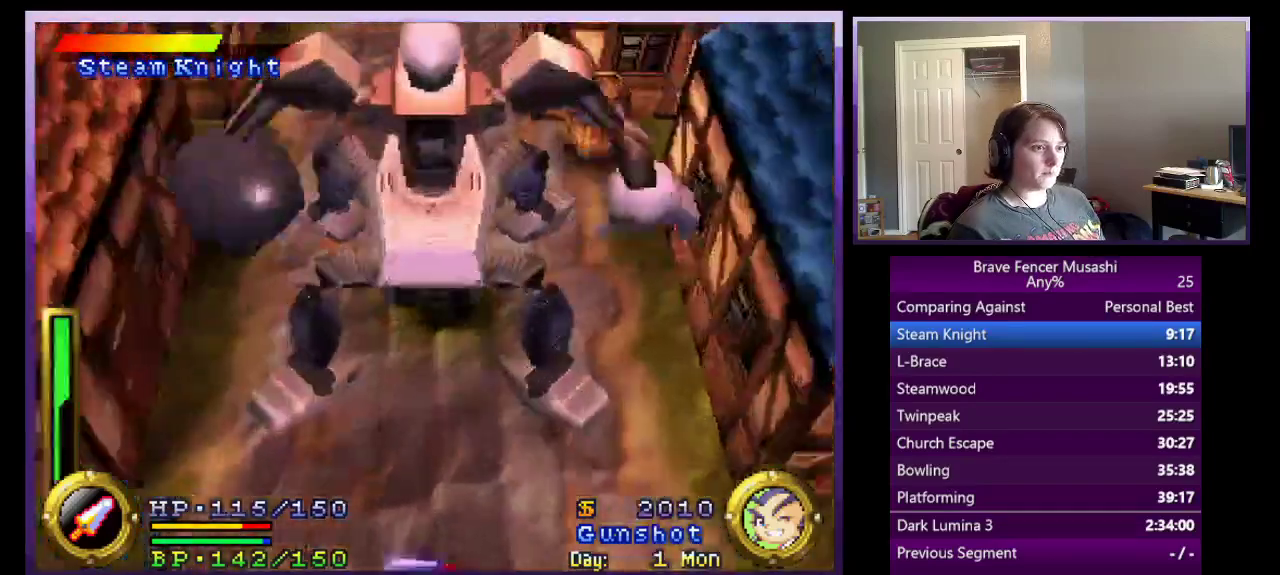
{"buttons": ["R1"], "left_stick": "center", "right_stick": "center", "events": []}
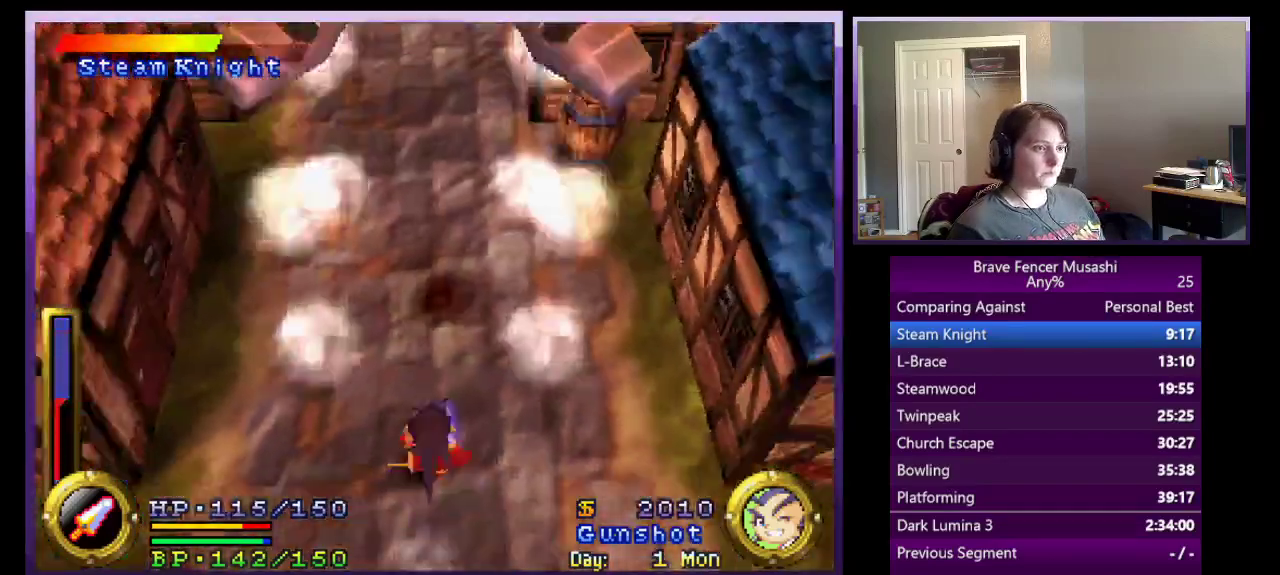
{"buttons": ["R1"], "left_stick": "center", "right_stick": "center", "events": []}
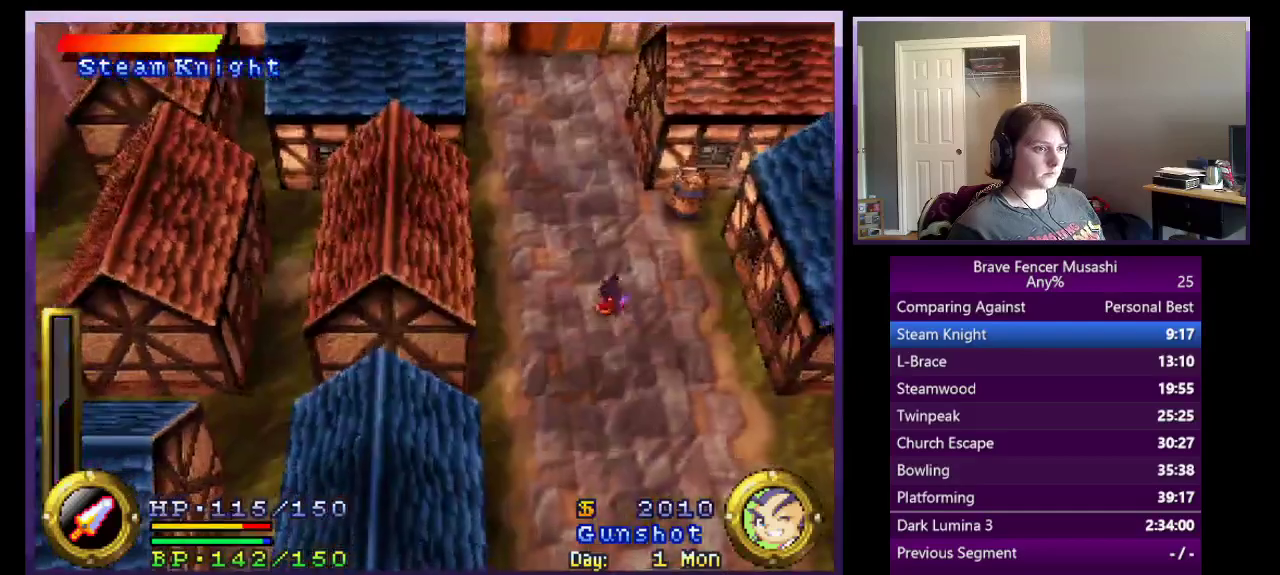
{"buttons": ["R1"], "left_stick": "center", "right_stick": "center", "events": []}
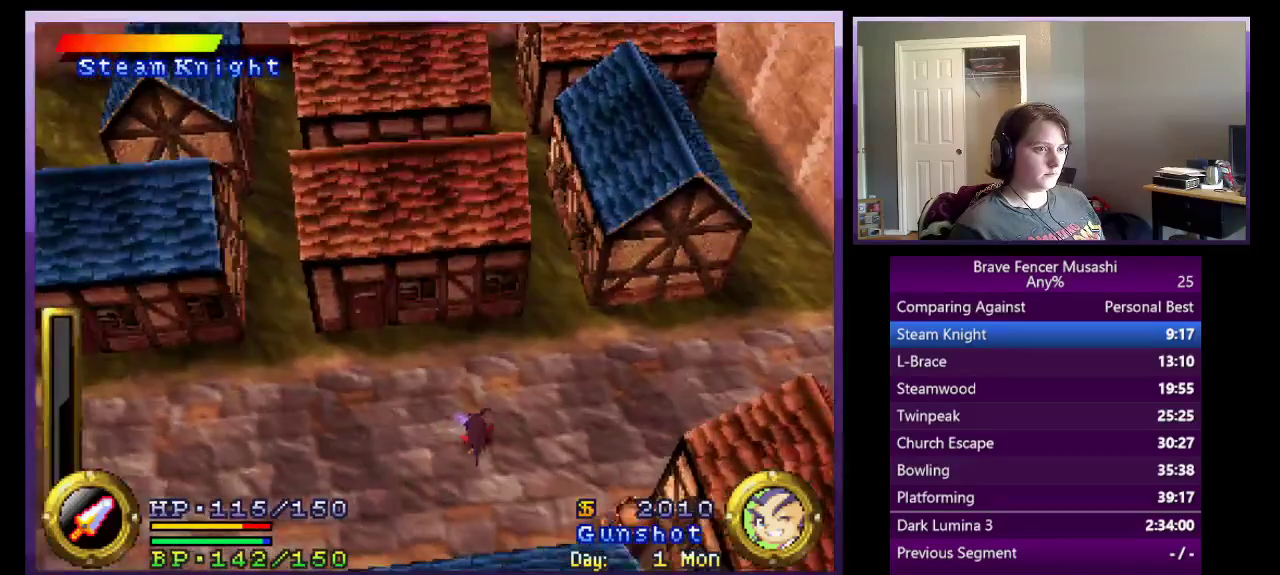
{"buttons": ["R1"], "left_stick": "up", "right_stick": "center", "events": [[350, "left_stick", "up"]]}
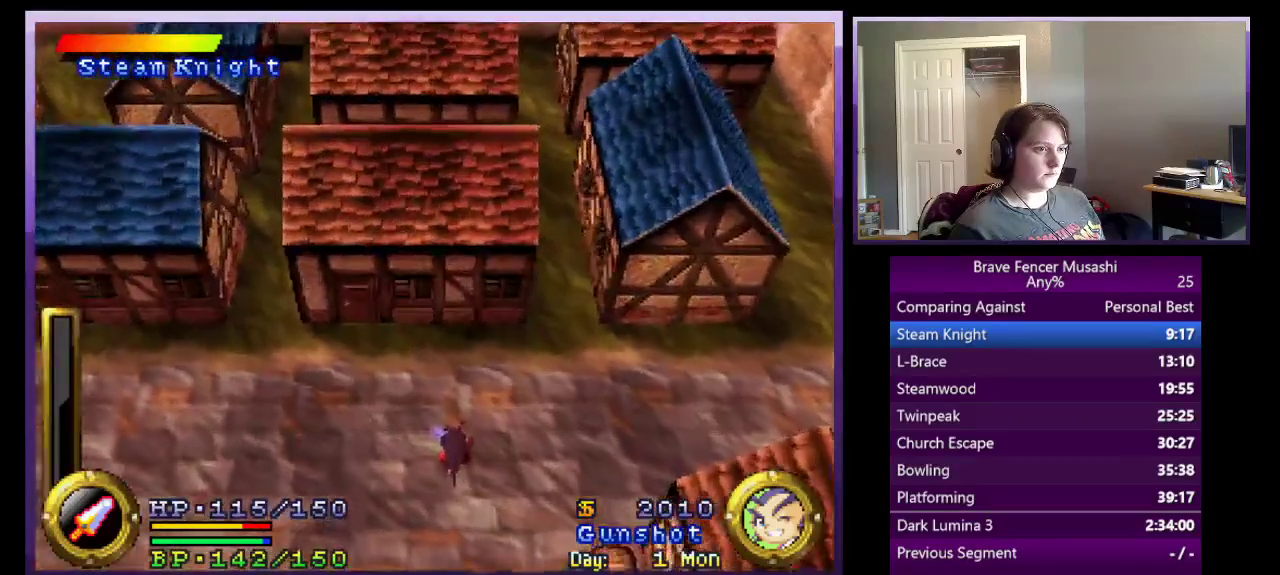
{"buttons": ["R1"], "left_stick": "up", "right_stick": "center", "events": []}
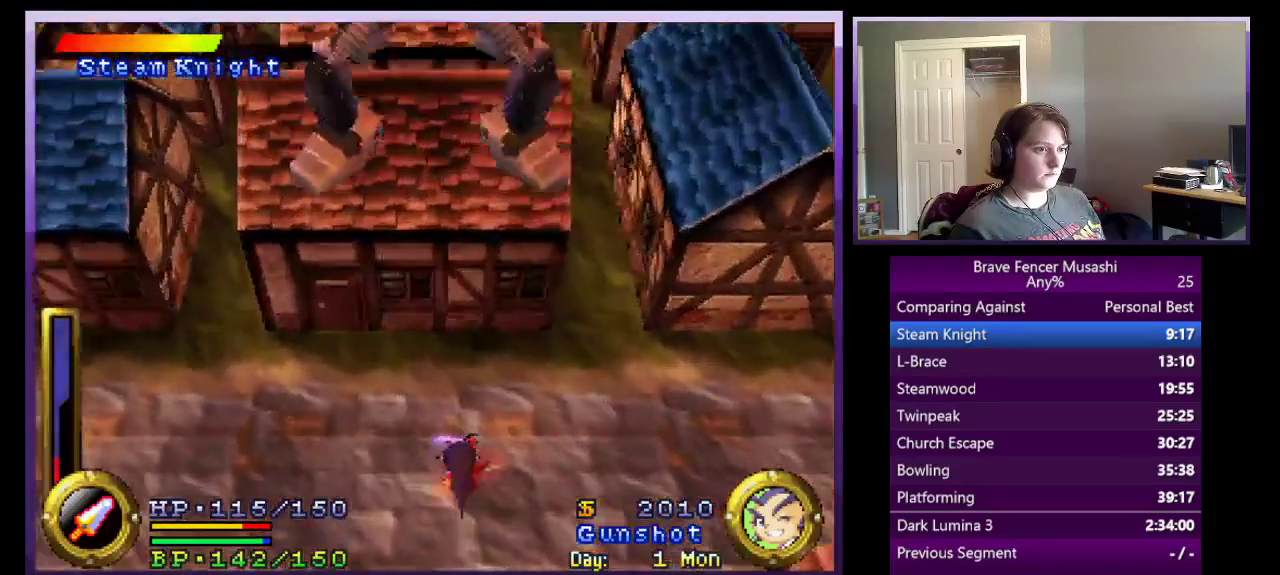
{"buttons": ["R1"], "left_stick": "up", "right_stick": "center", "events": []}
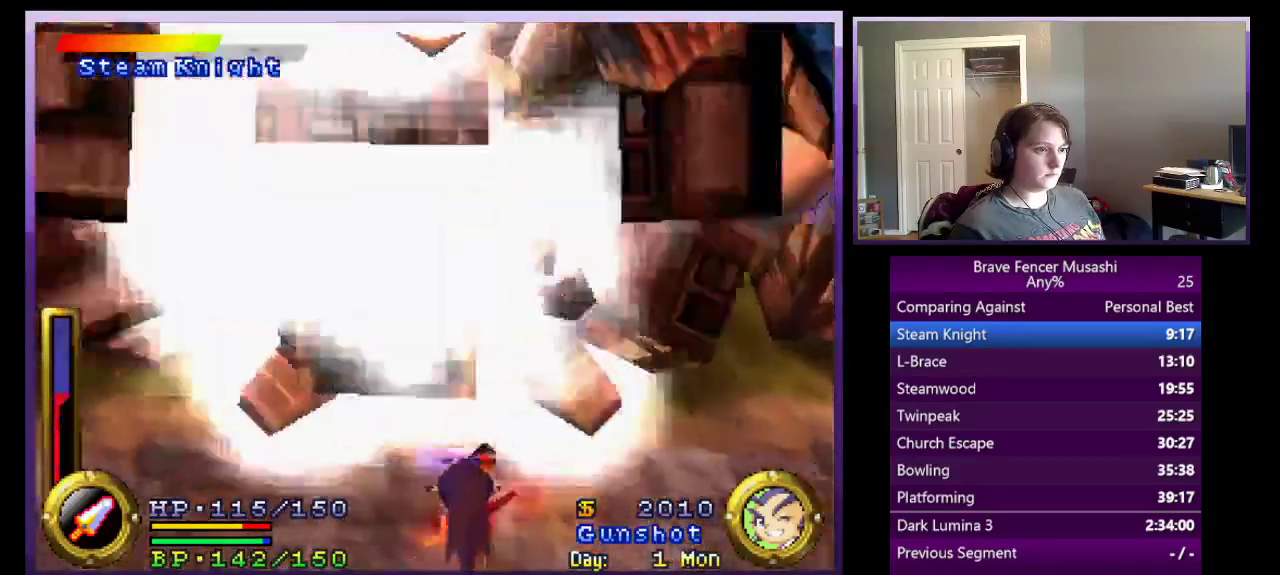
{"buttons": ["R1"], "left_stick": "up", "right_stick": "center", "events": [[233, "left_stick", "up-left"], [333, "left_stick", "up"]]}
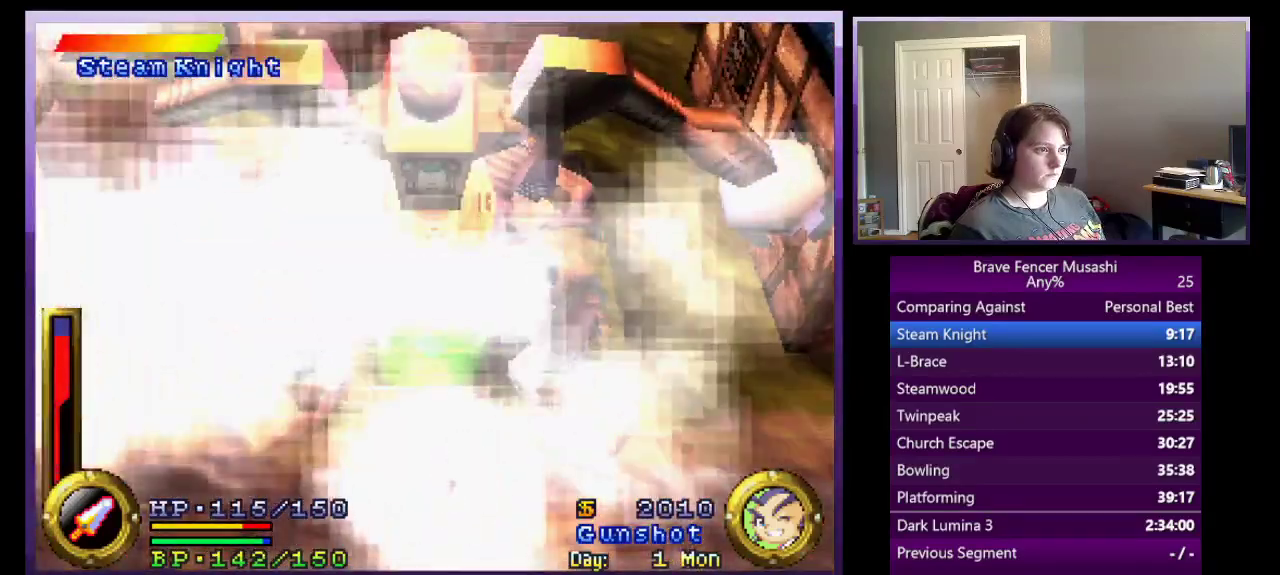
{"buttons": [], "left_stick": "center", "right_stick": "center", "events": [[167, "TRIANGLE", "down"], [283, "TRIANGLE", "up"], [300, "R1", "up"], [383, "left_stick", "up-left"], [400, "CROSS", "down"], [467, "left_stick", "center"], [500, "CROSS", "up"]]}